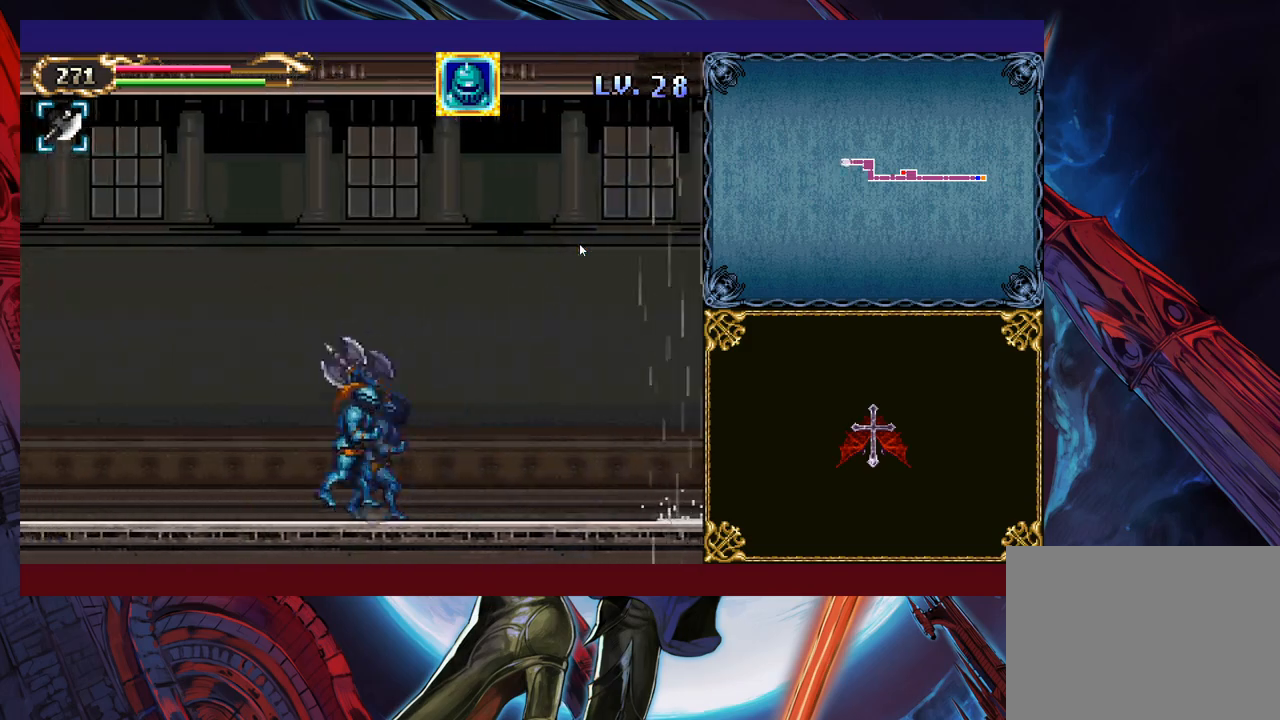
Gameplay with a controller (Xbox layout); each line is a JSON object with the inputs held at the frame after it. "events" lists button and stick changes between this image and that frame as [ms after this image, input, new state], when the widget could be followed in between. Not read: L2 R2 R3 right_stick.
{"buttons": [], "left_stick": "right", "events": [[150, "left_stick", "center"], [200, "left_stick", "right"], [233, "Y", "down"], [283, "B", "down"], [283, "Y", "up"], [283, "left_stick", "left"], [300, "B", "up"], [483, "left_stick", "right"]]}
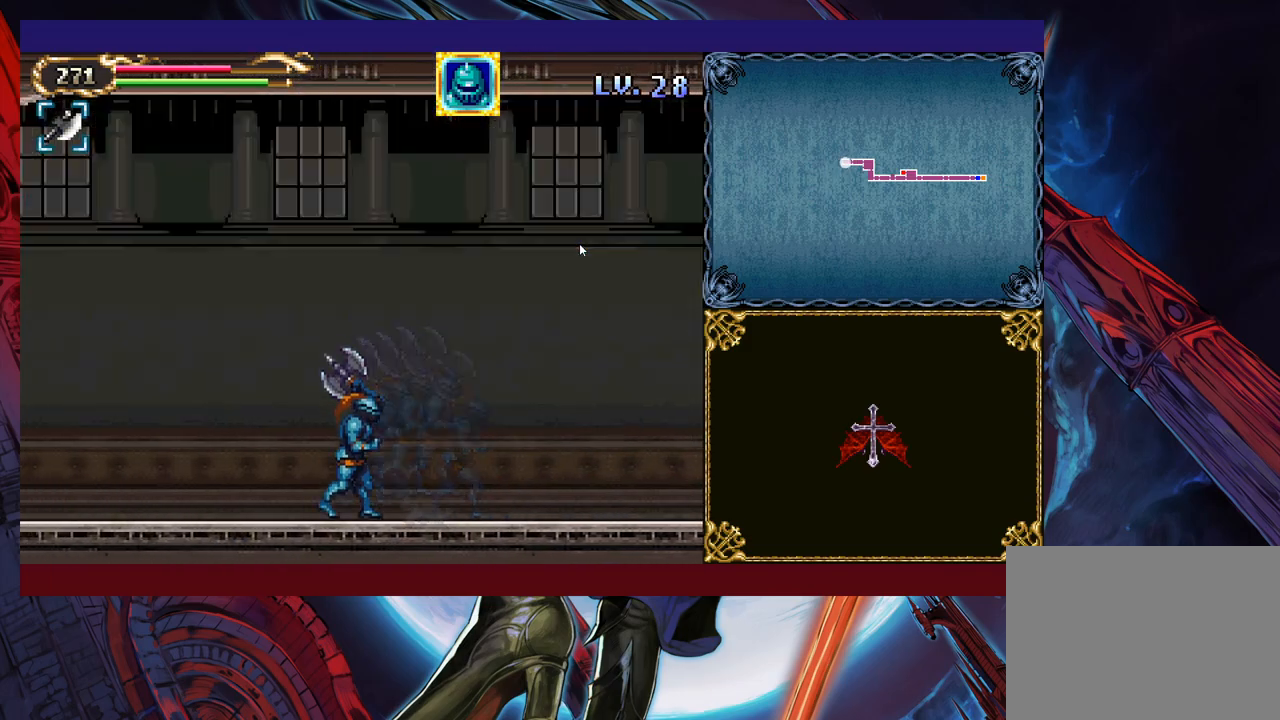
{"buttons": [], "left_stick": "right", "events": [[50, "Y", "down"], [50, "left_stick", "center"], [100, "B", "down"], [100, "Y", "up"], [100, "left_stick", "left"], [133, "B", "up"], [250, "left_stick", "right"], [350, "left_stick", "left"], [383, "B", "down"], [433, "B", "up"], [483, "left_stick", "right"]]}
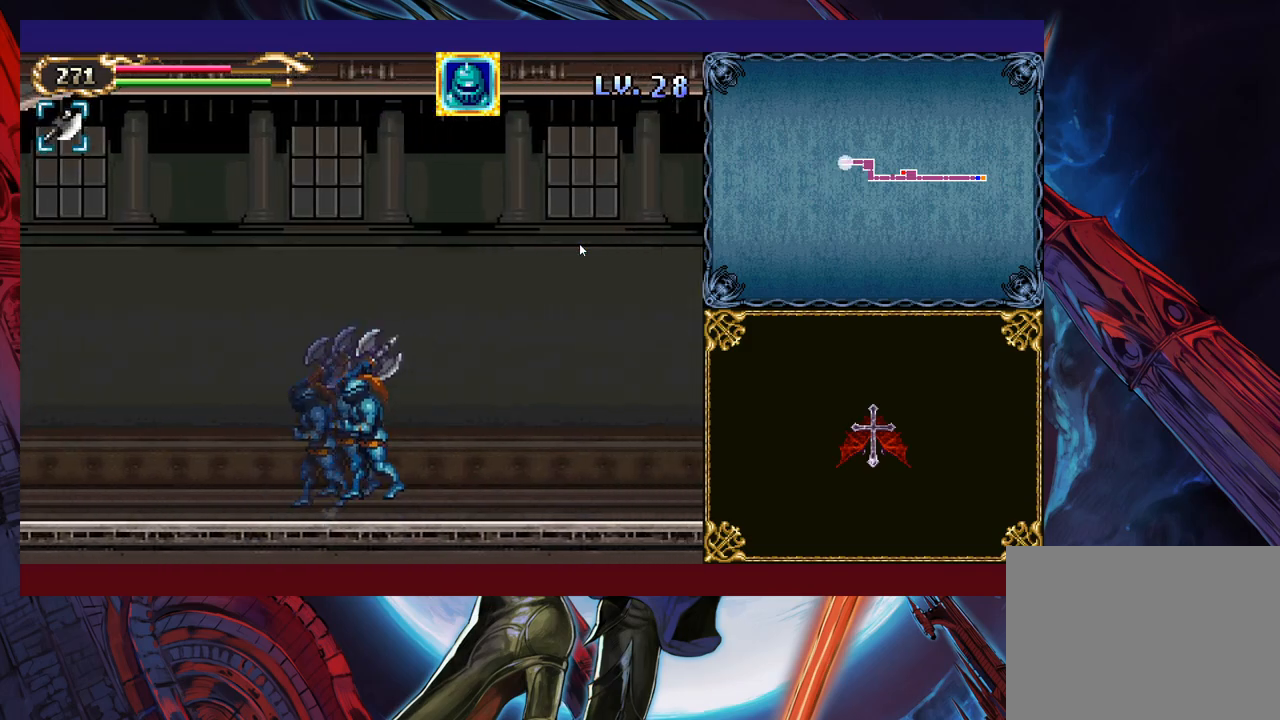
{"buttons": [], "left_stick": "center", "events": [[50, "left_stick", "left"], [100, "Y", "down"], [183, "Y", "up"], [200, "left_stick", "center"], [250, "left_stick", "right"], [450, "left_stick", "center"]]}
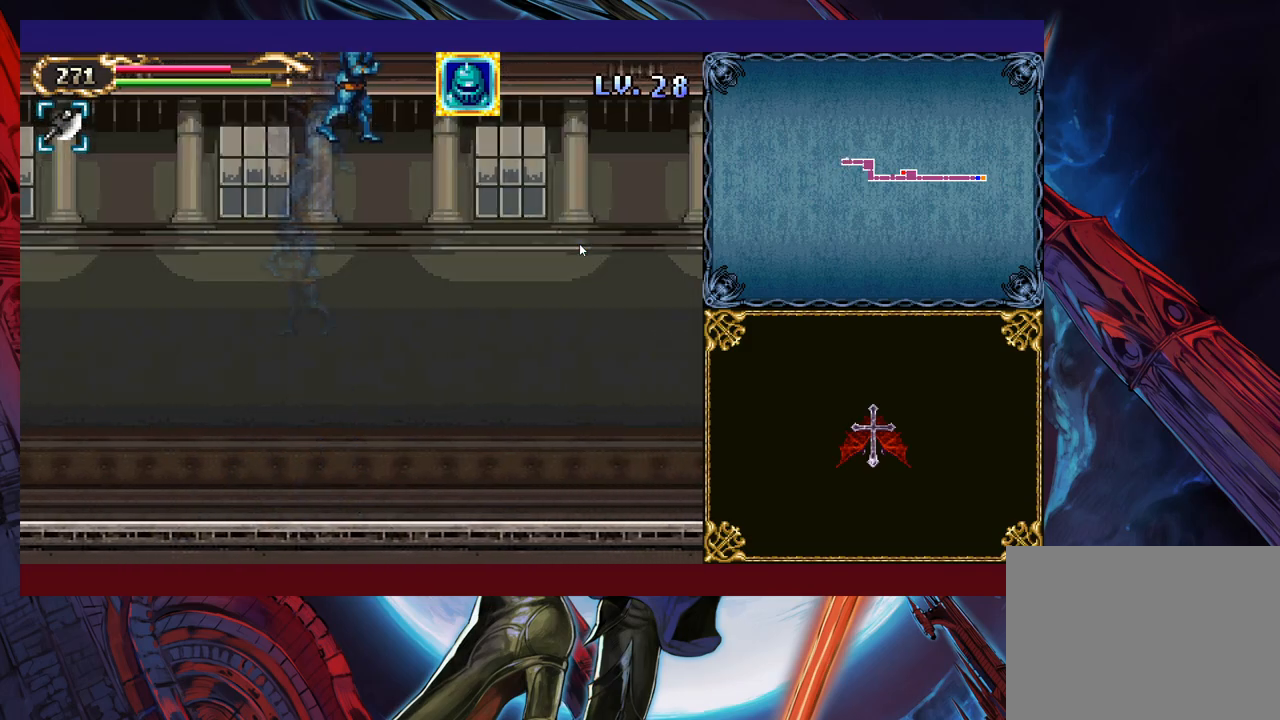
{"buttons": [], "left_stick": "left", "events": [[150, "left_stick", "left"]]}
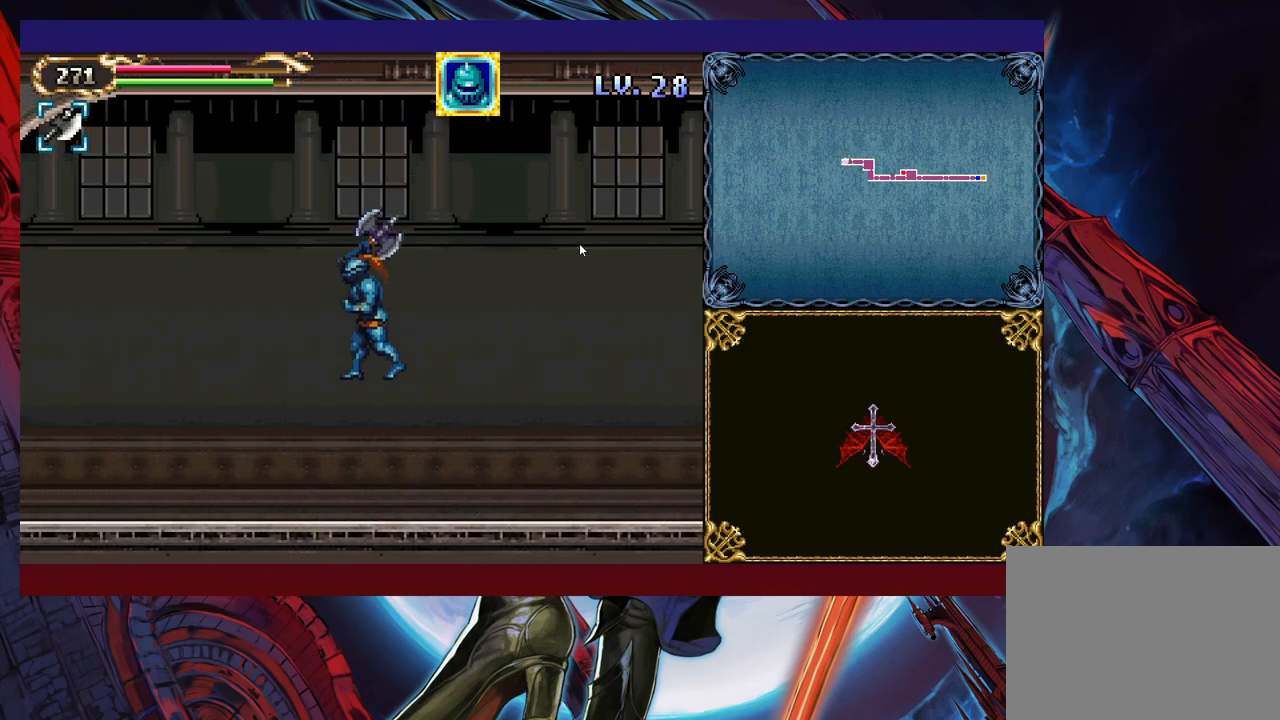
{"buttons": [], "left_stick": "left", "events": []}
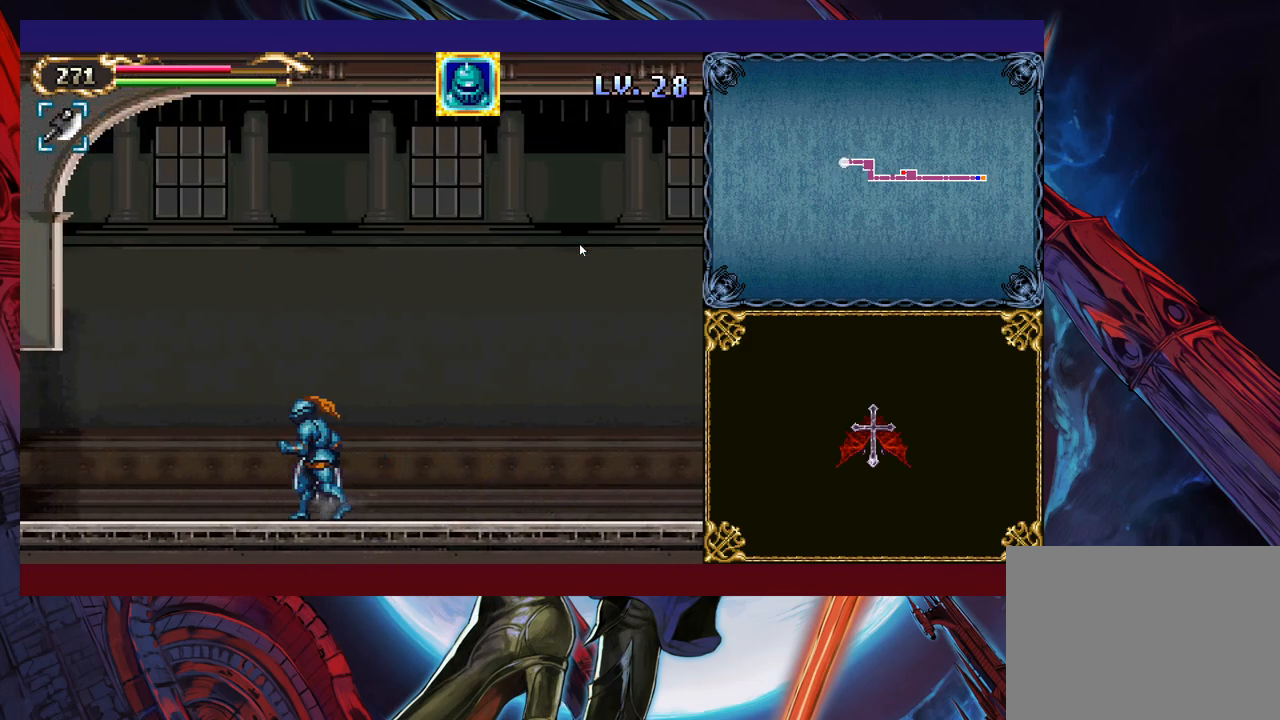
{"buttons": [], "left_stick": "left", "events": []}
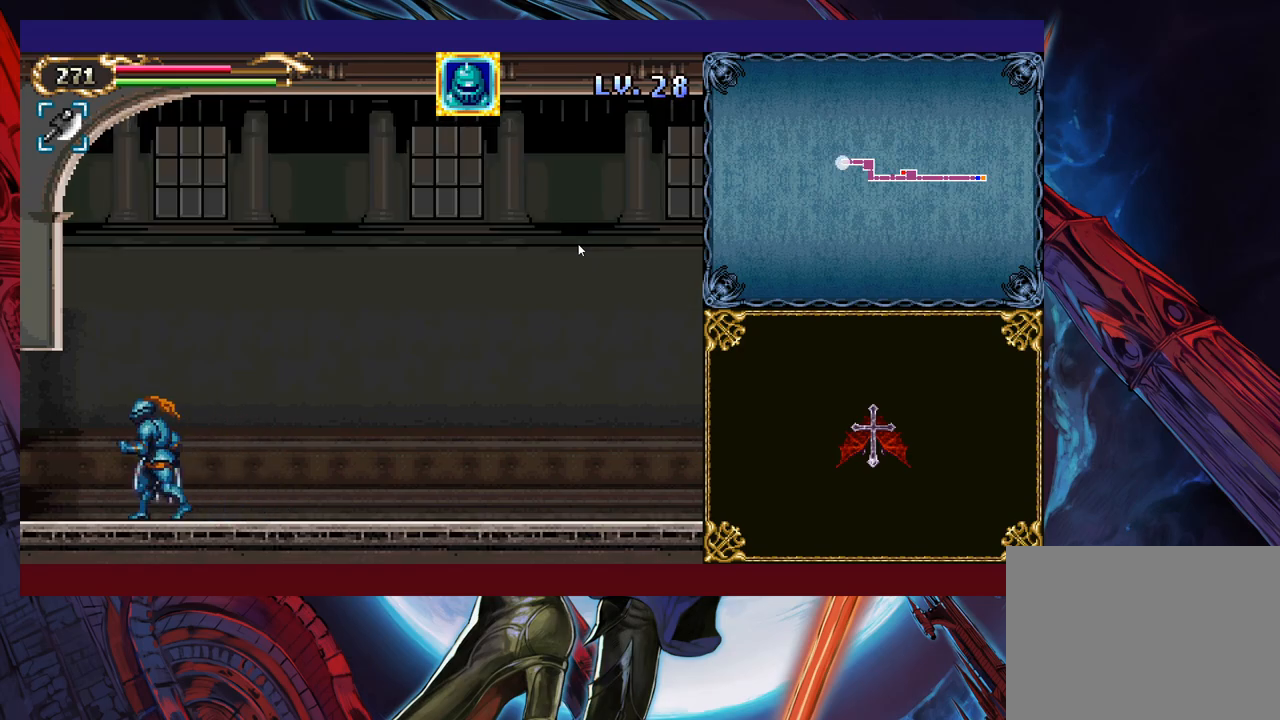
{"buttons": [], "left_stick": "left", "events": []}
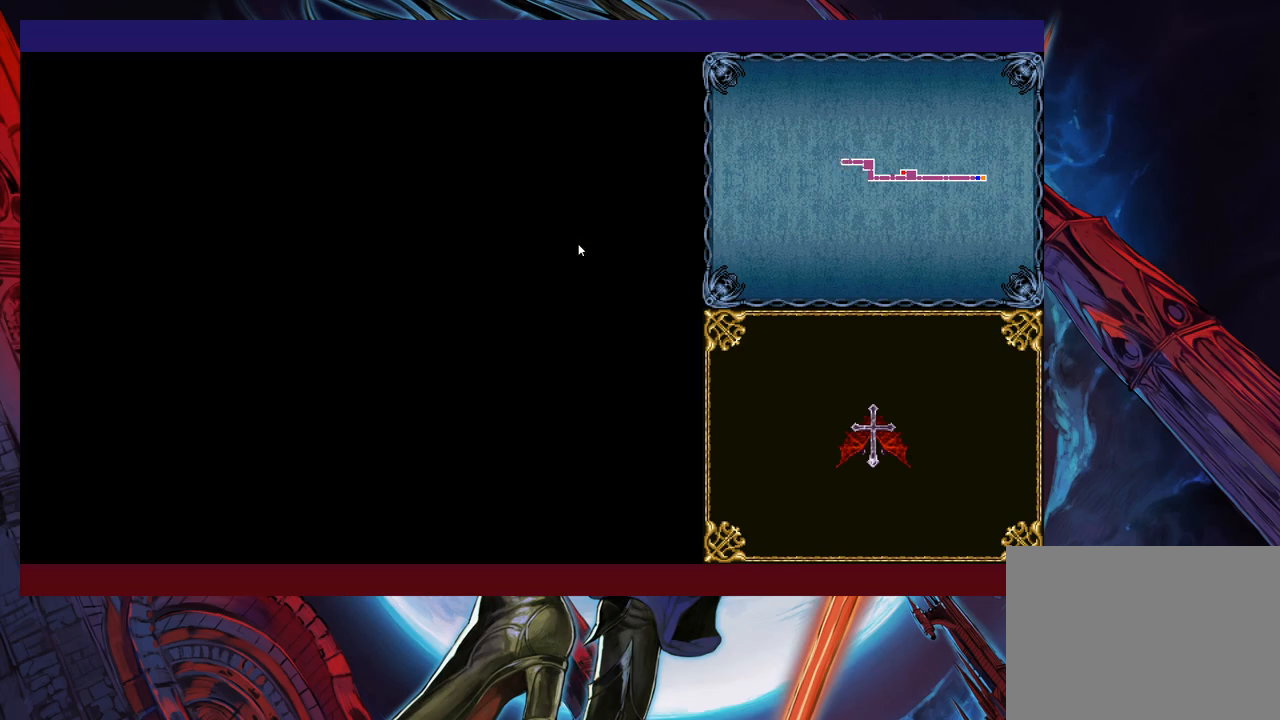
{"buttons": [], "left_stick": "left", "events": []}
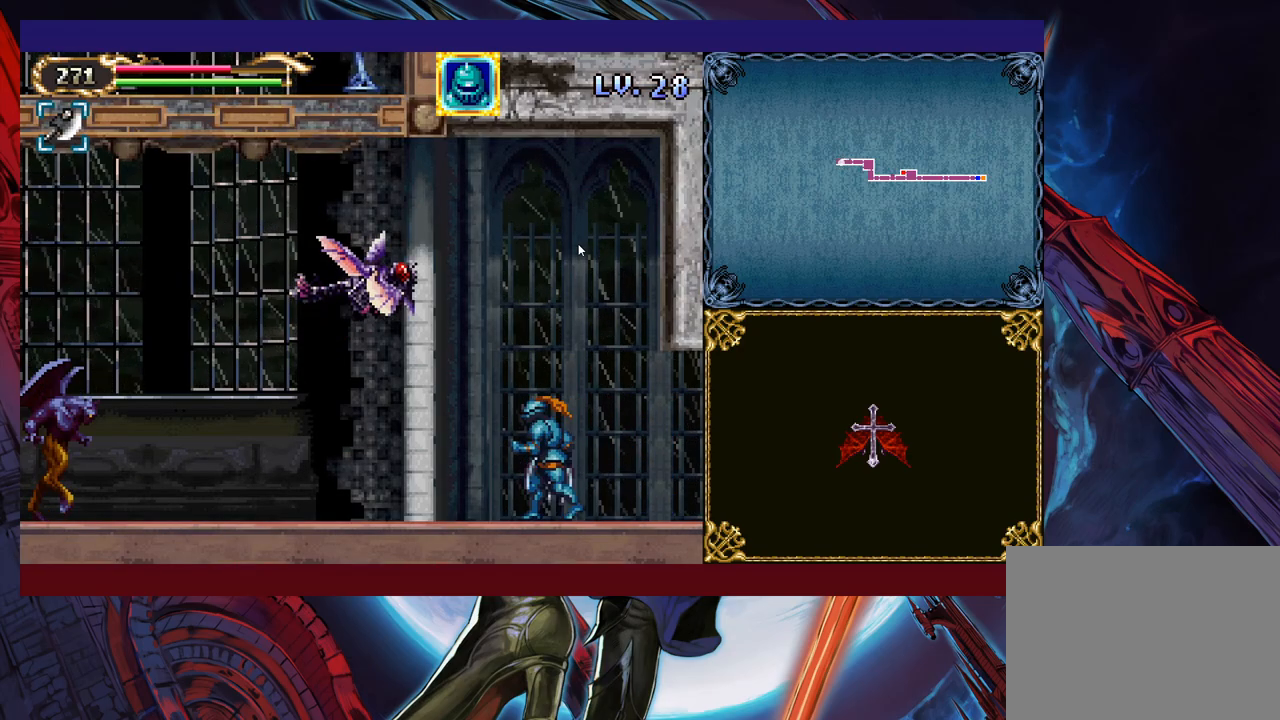
{"buttons": [], "left_stick": "left", "events": [[50, "B", "down"], [100, "left_stick", "center"], [200, "B", "up"], [250, "X", "down"], [450, "left_stick", "left"], [483, "X", "up"]]}
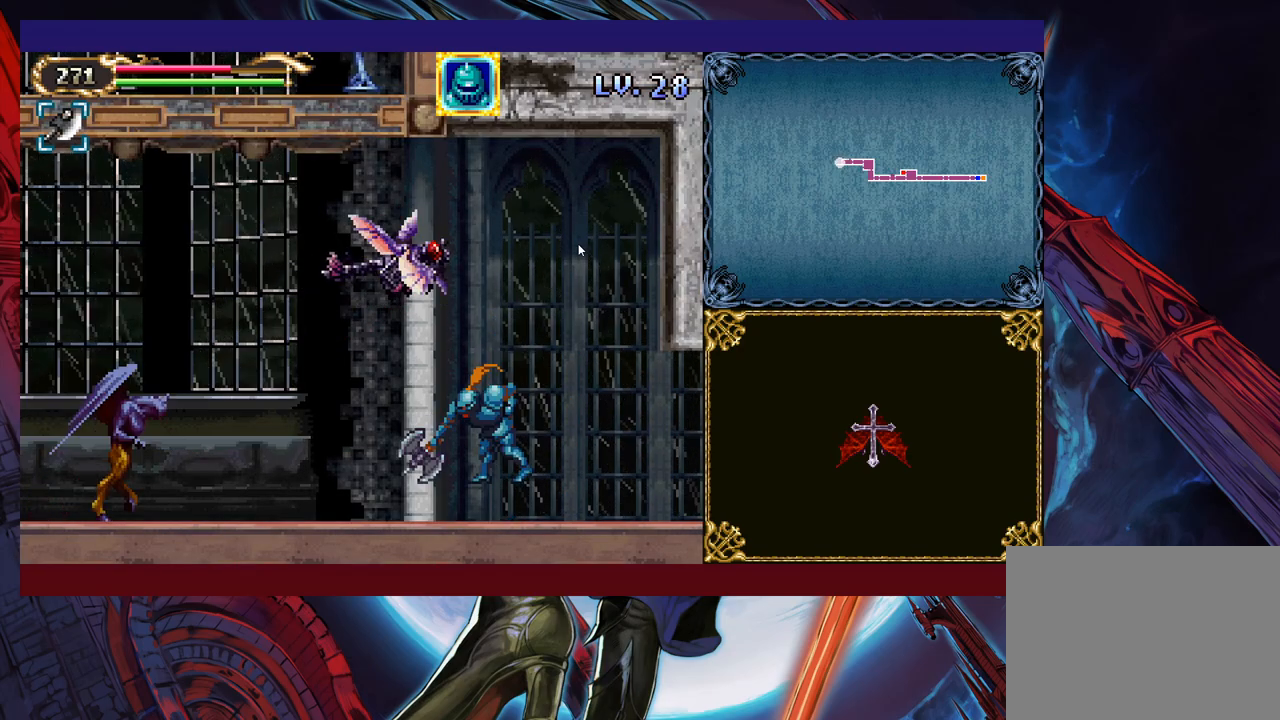
{"buttons": ["X"], "left_stick": "center", "events": [[100, "left_stick", "center"], [233, "B", "down"], [333, "B", "up"], [350, "X", "down"]]}
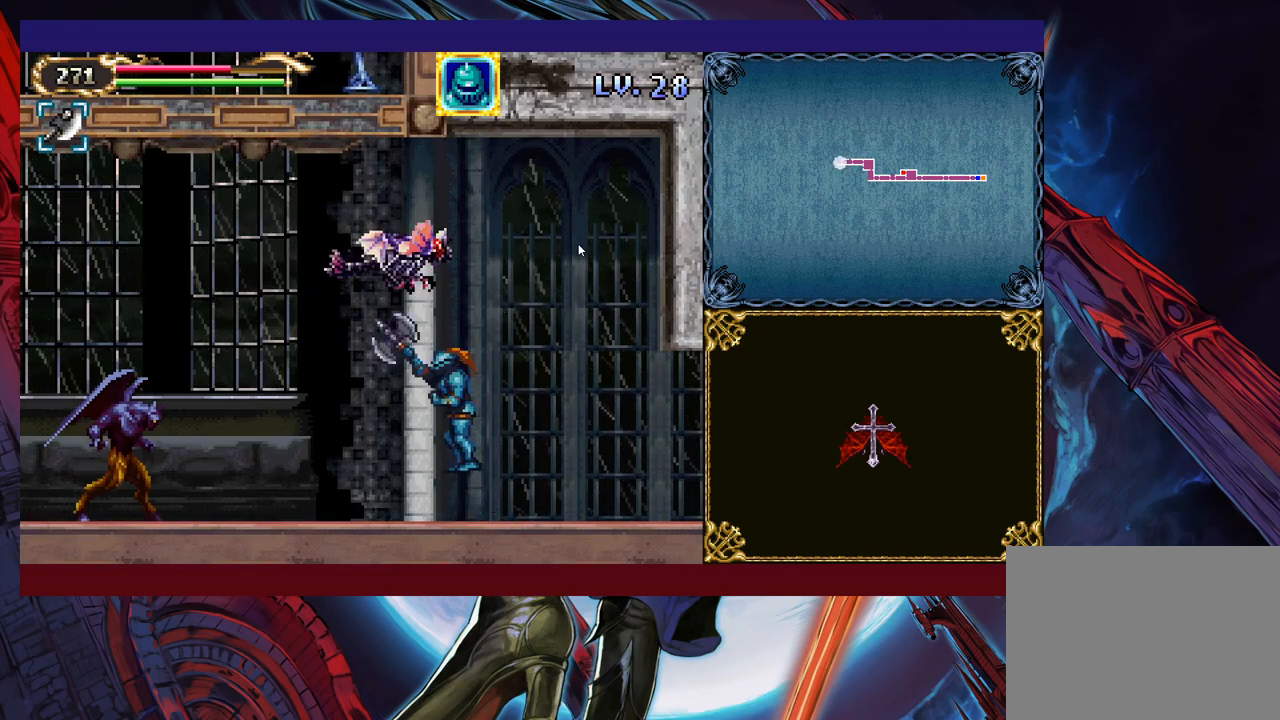
{"buttons": ["X"], "left_stick": "up-right", "events": [[83, "X", "up"], [250, "B", "down"], [350, "B", "up"], [350, "left_stick", "up"], [383, "X", "down"], [483, "left_stick", "up-right"]]}
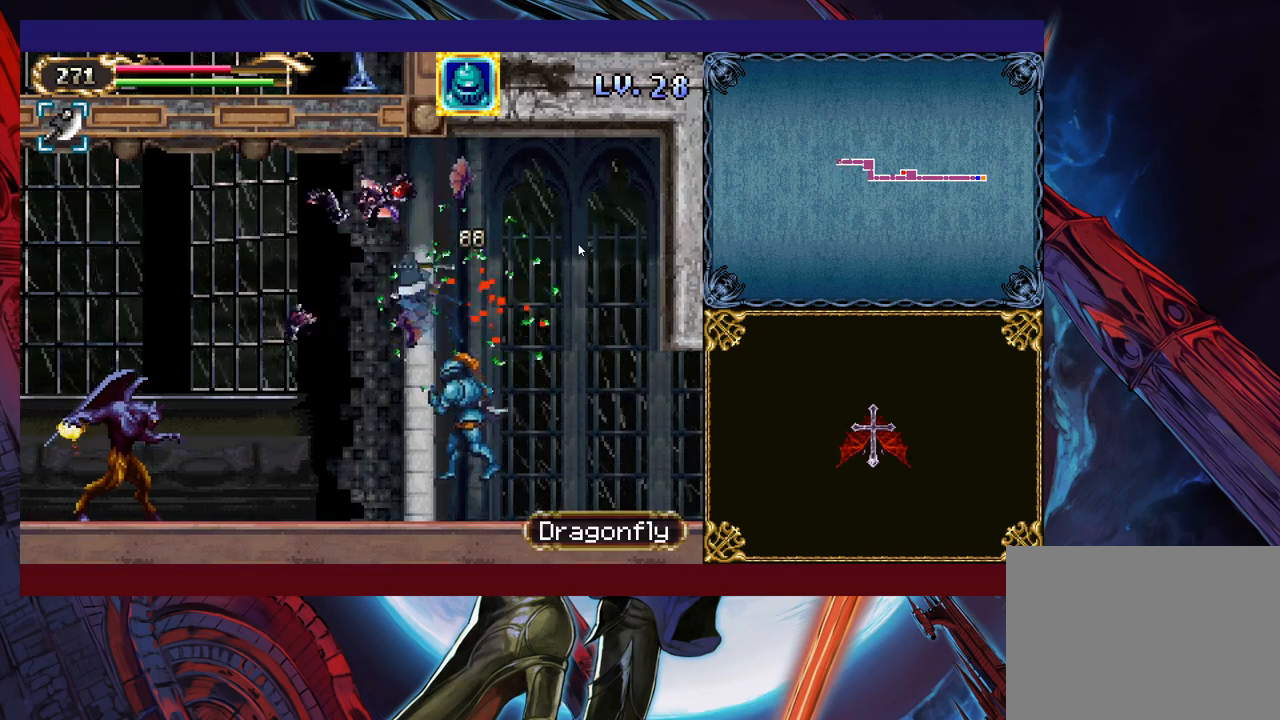
{"buttons": ["B"], "left_stick": "left", "events": [[33, "X", "up"], [33, "left_stick", "right"], [150, "left_stick", "center"], [250, "left_stick", "left"], [483, "B", "down"]]}
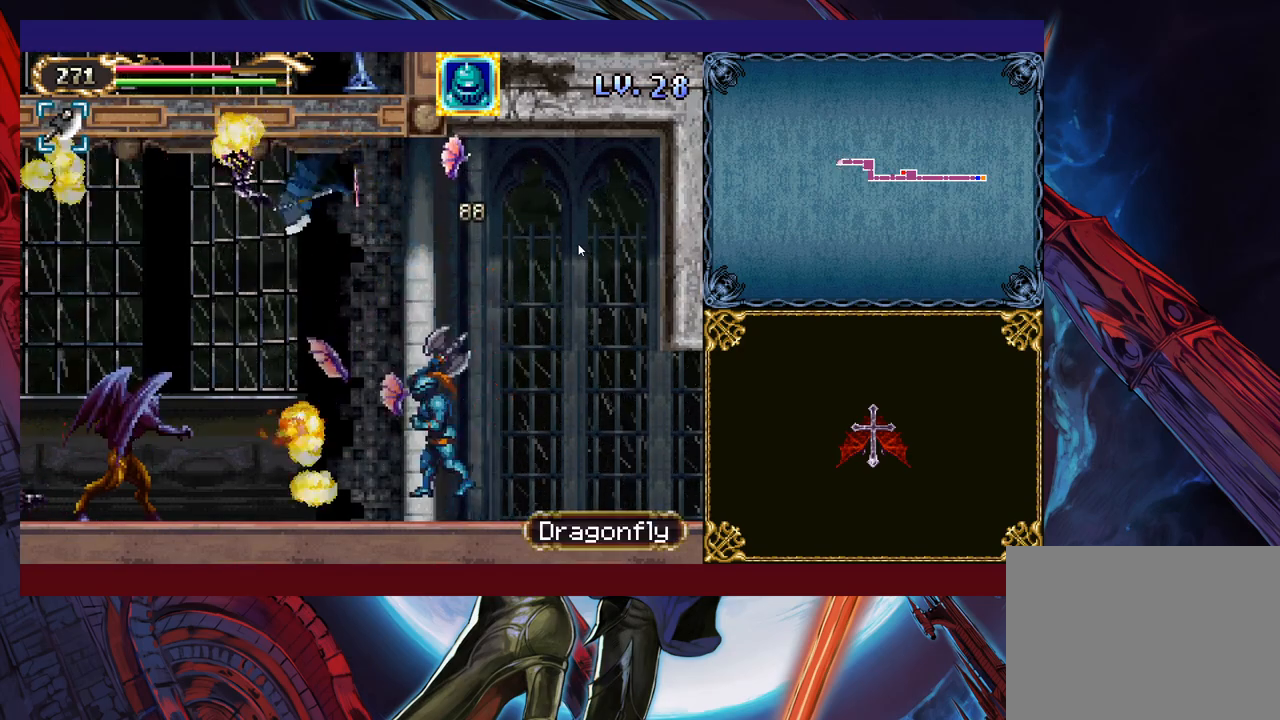
{"buttons": [], "left_stick": "left", "events": [[33, "left_stick", "center"], [200, "left_stick", "left"], [283, "B", "up"]]}
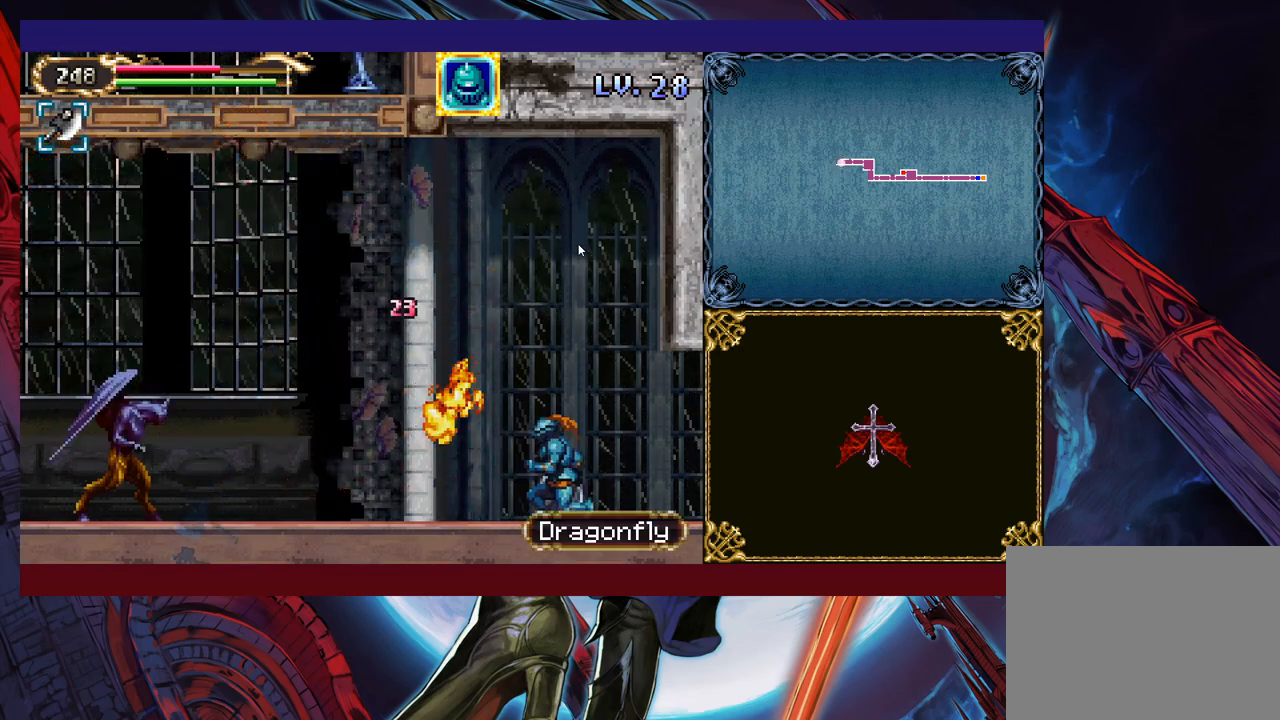
{"buttons": [], "left_stick": "left", "events": [[183, "B", "down"], [333, "B", "up"]]}
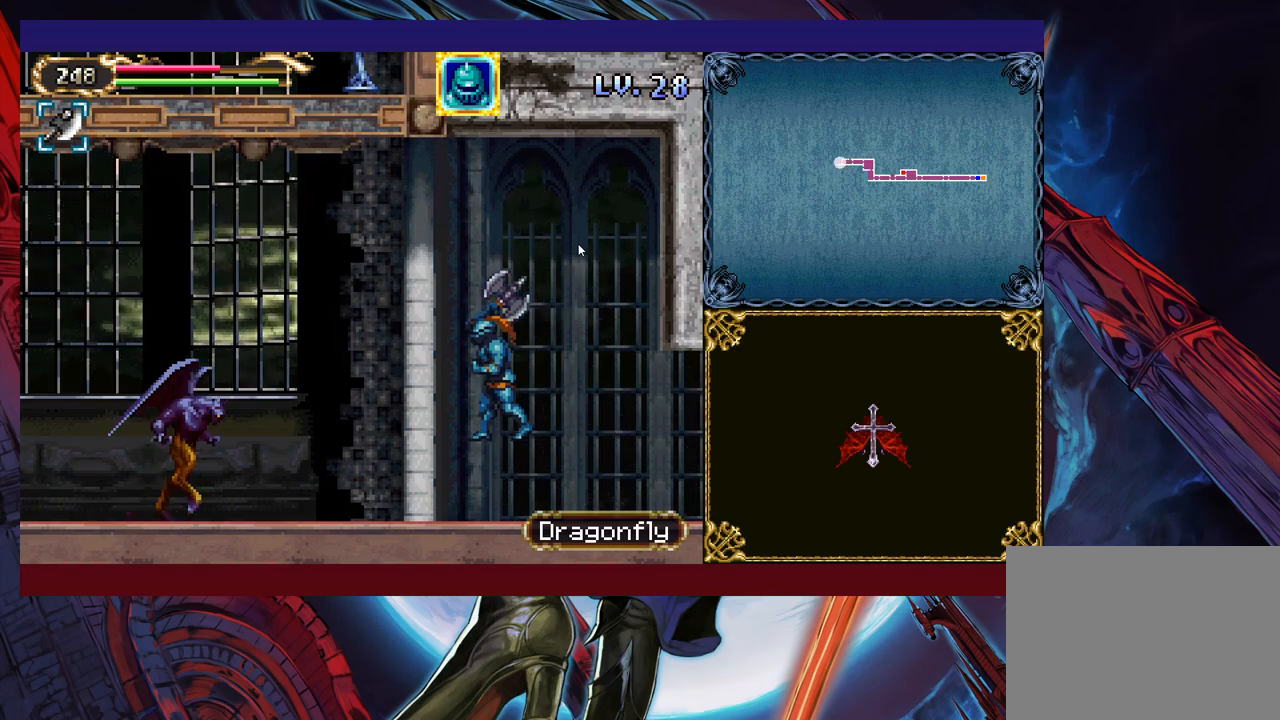
{"buttons": [], "left_stick": "up", "events": [[483, "left_stick", "up"]]}
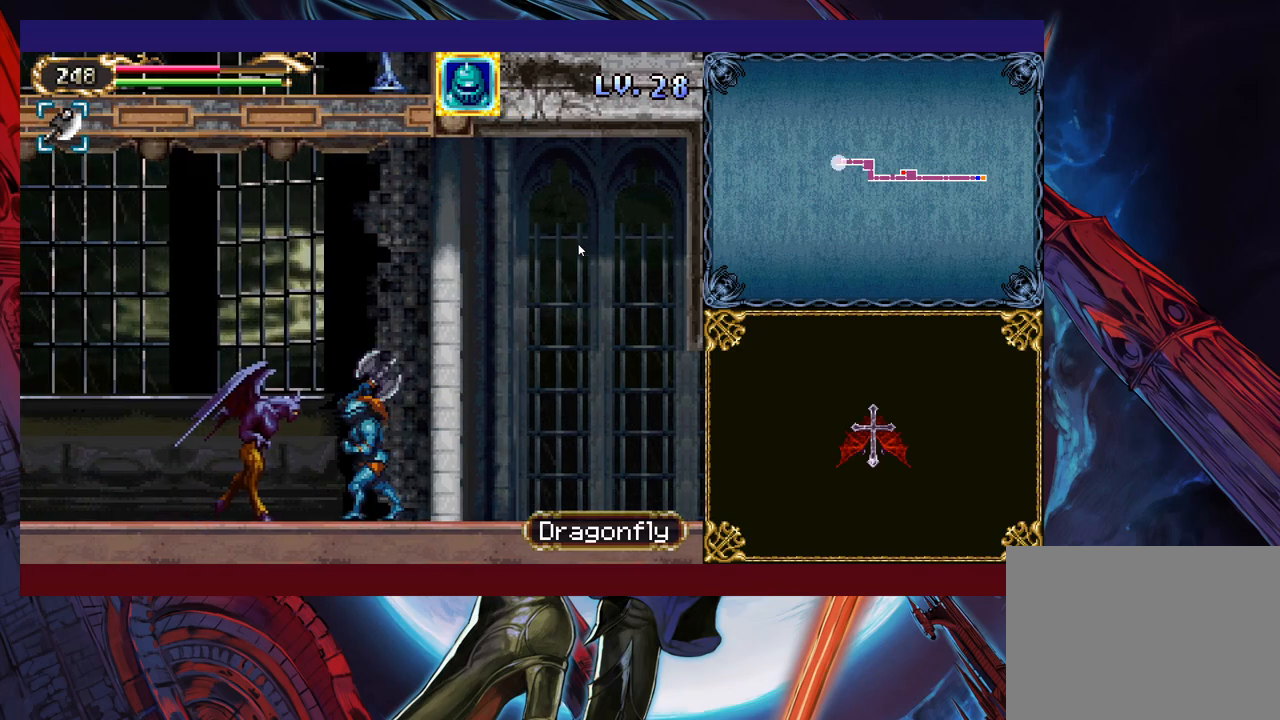
{"buttons": [], "left_stick": "up", "events": []}
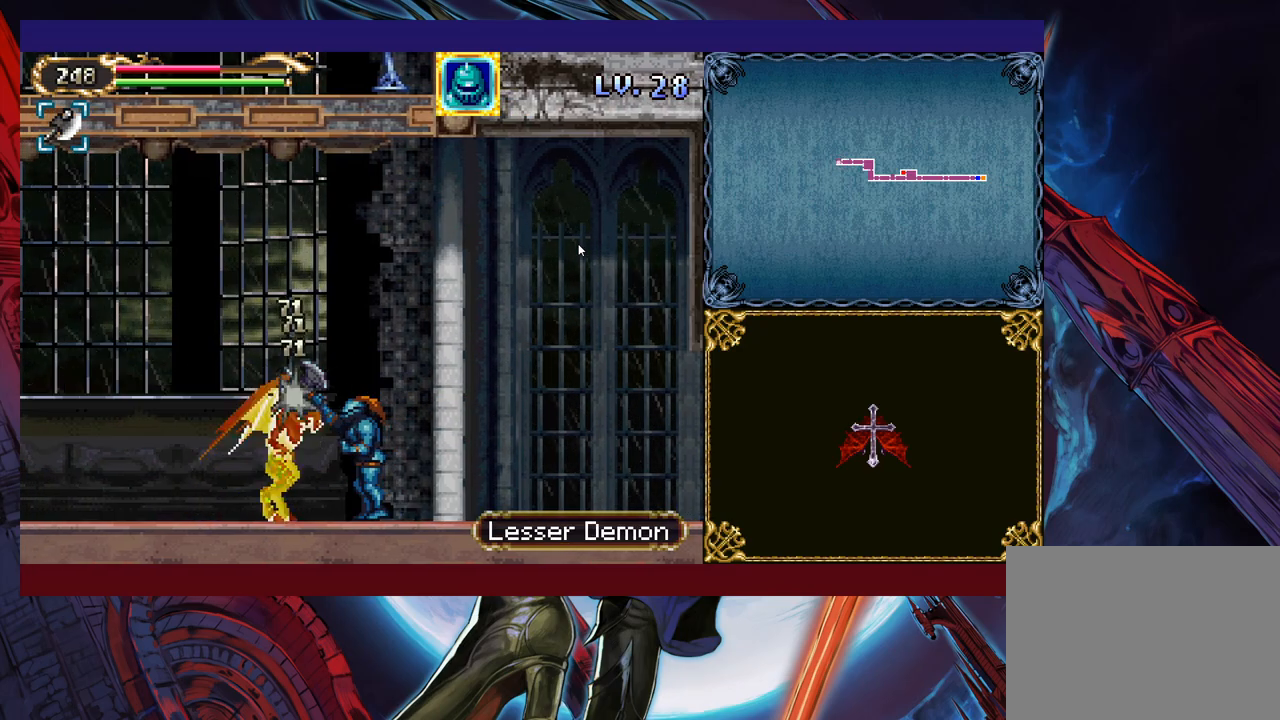
{"buttons": [], "left_stick": "up-left", "events": [[433, "left_stick", "up-left"]]}
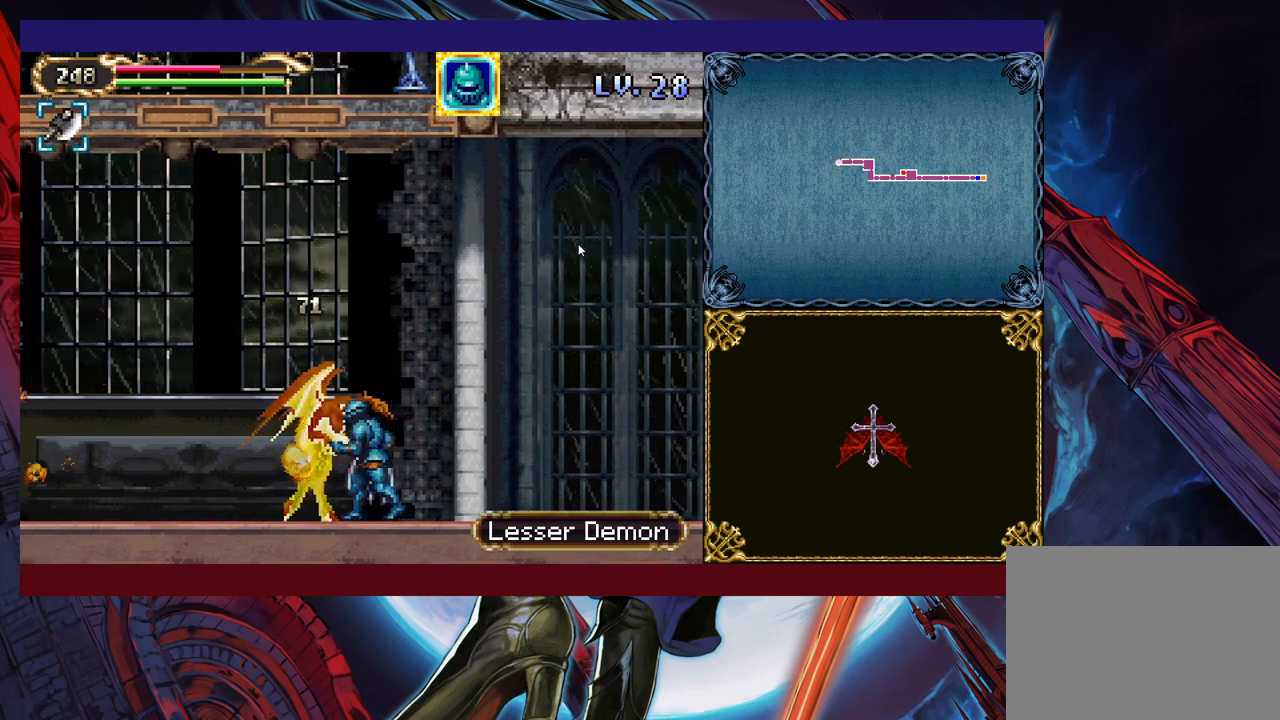
{"buttons": [], "left_stick": "left", "events": [[50, "Y", "down"], [50, "left_stick", "right"], [100, "B", "down"], [100, "Y", "up"], [133, "B", "up"], [150, "left_stick", "left"]]}
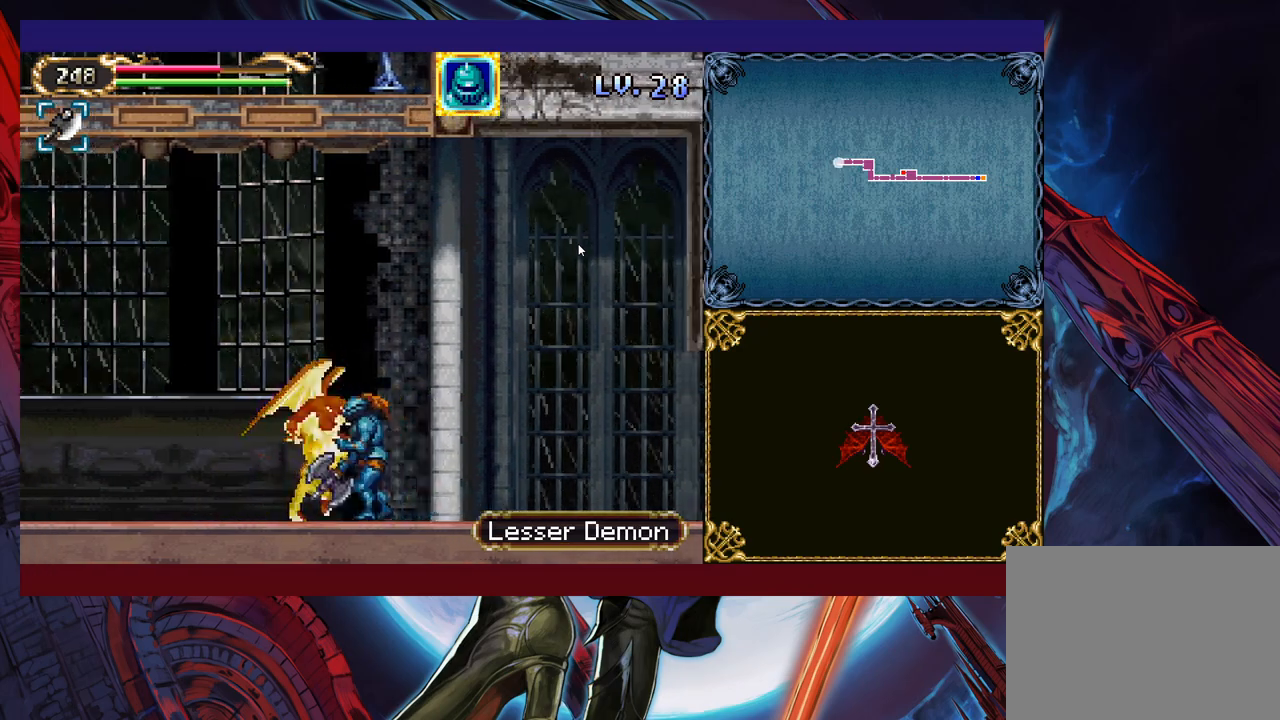
{"buttons": [], "left_stick": "left", "events": []}
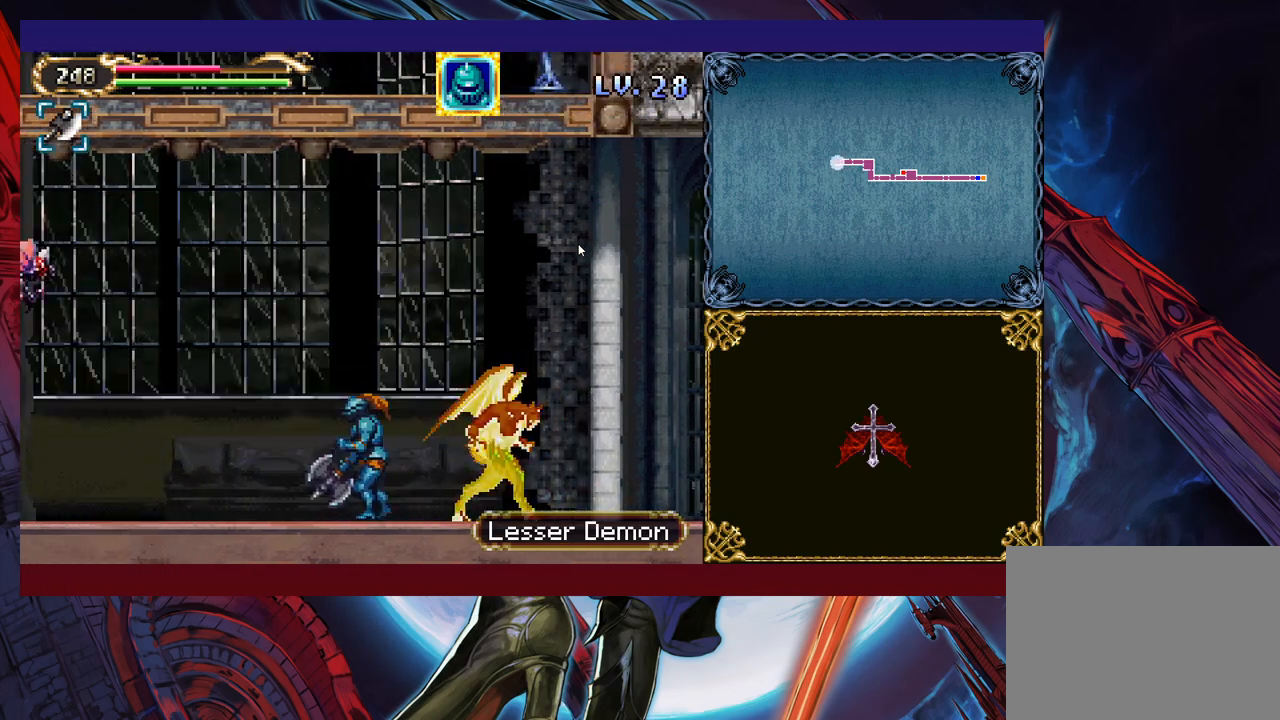
{"buttons": [], "left_stick": "left", "events": []}
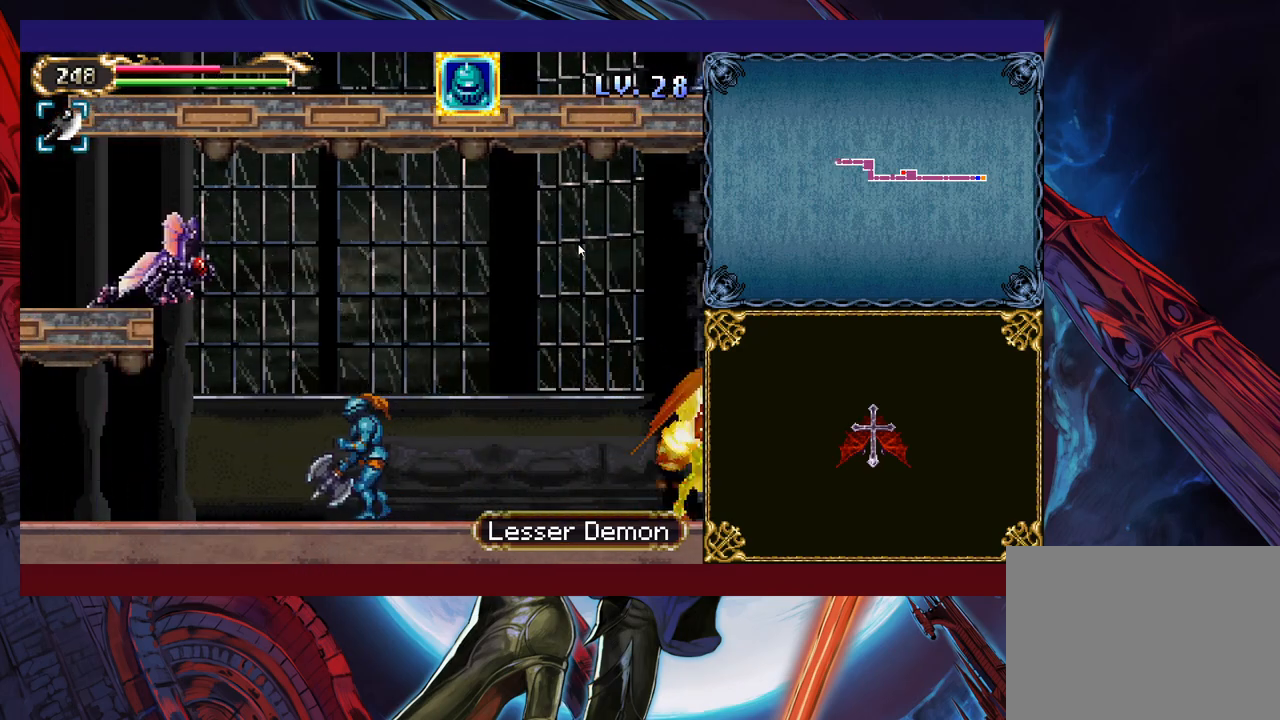
{"buttons": [], "left_stick": "up-left", "events": [[300, "left_stick", "up-left"]]}
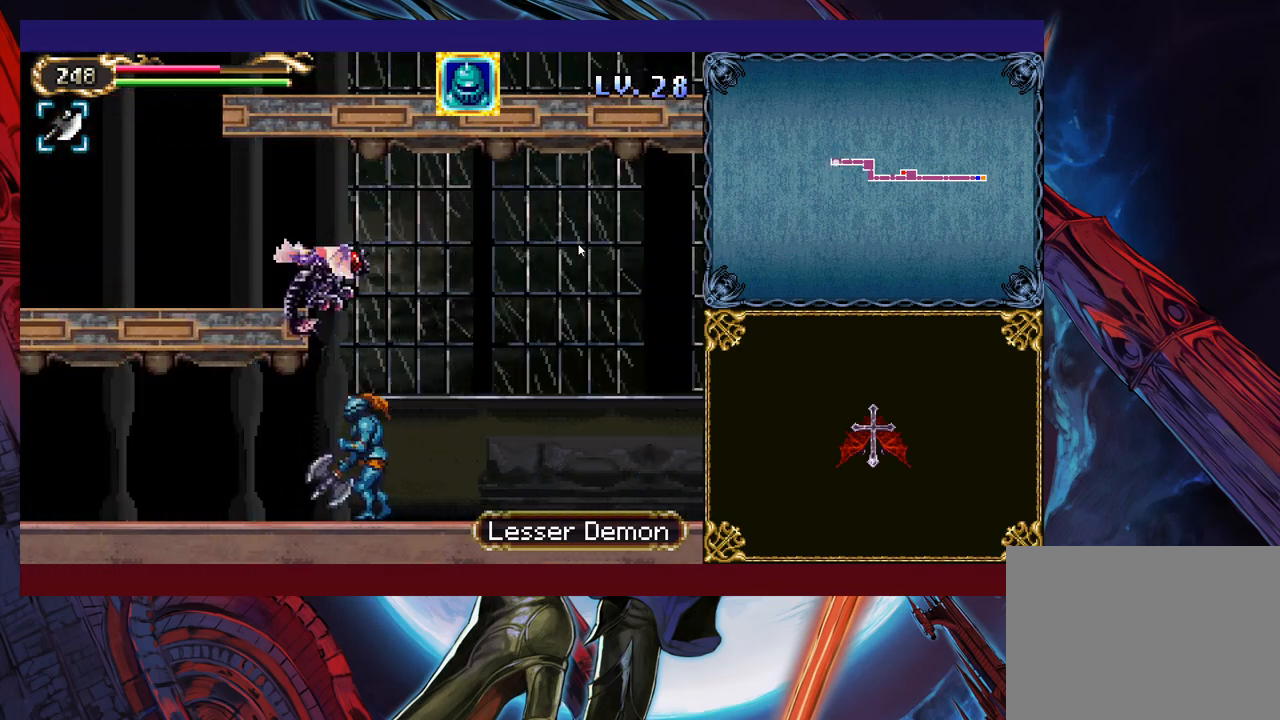
{"buttons": [], "left_stick": "right", "events": [[33, "X", "down"], [50, "left_stick", "down-left"], [83, "X", "up"], [100, "Y", "down"], [183, "Y", "up"], [183, "left_stick", "left"], [433, "left_stick", "right"]]}
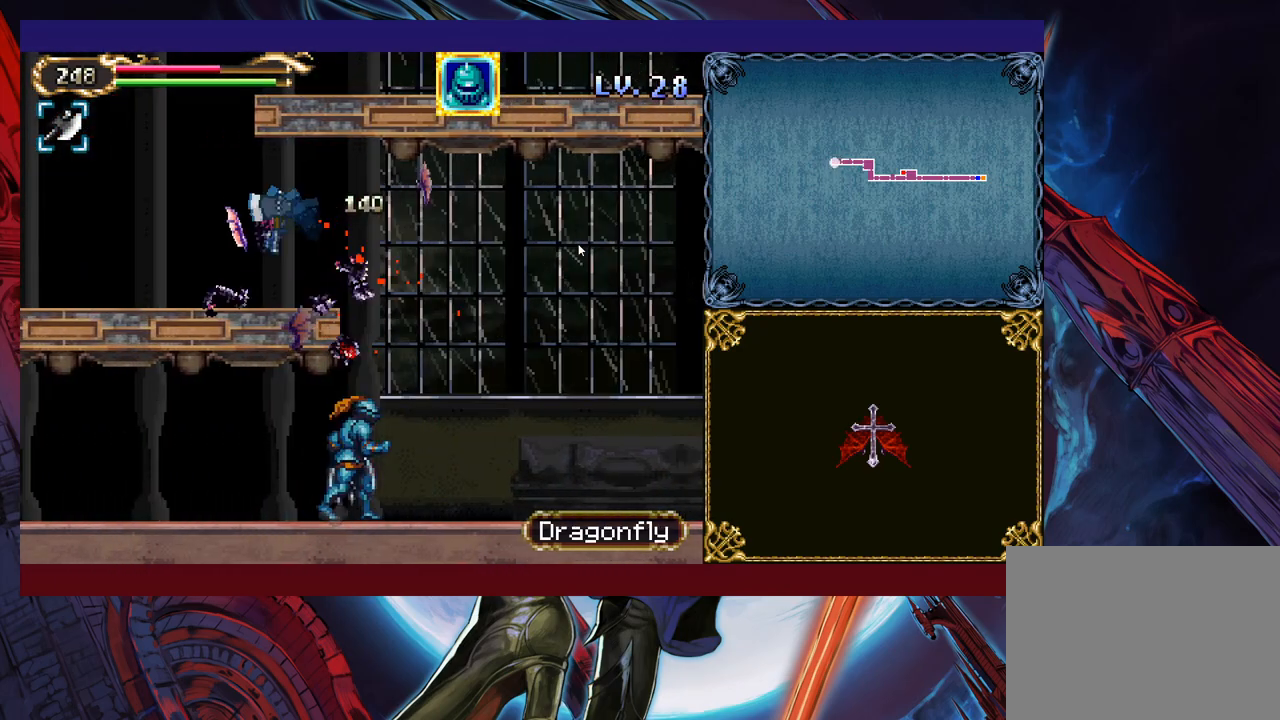
{"buttons": ["B"], "left_stick": "left", "events": [[50, "B", "down"], [233, "B", "up"], [250, "left_stick", "left"], [283, "B", "down"]]}
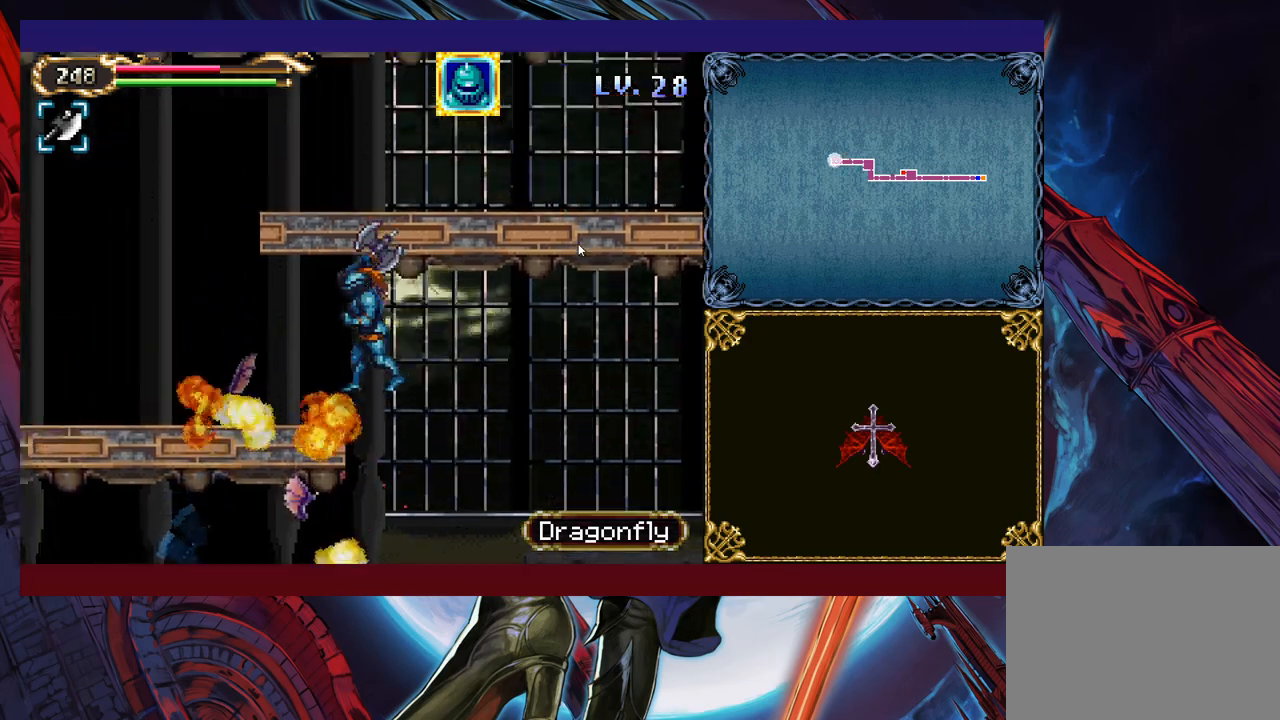
{"buttons": ["B"], "left_stick": "left", "events": [[50, "B", "up"], [350, "left_stick", "right"], [400, "Y", "down"], [433, "Y", "up"], [483, "B", "down"], [500, "left_stick", "left"]]}
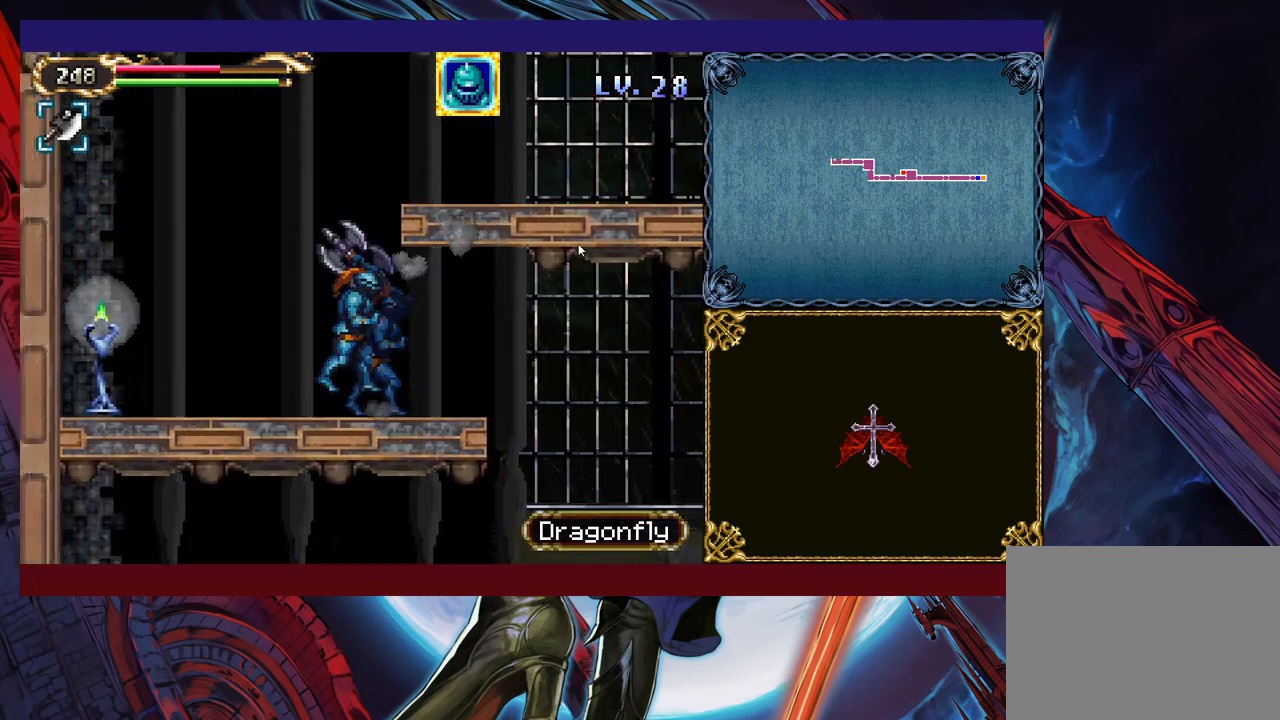
{"buttons": [], "left_stick": "right", "events": [[50, "B", "up"], [50, "left_stick", "center"], [133, "B", "down"], [133, "left_stick", "right"], [433, "B", "up"]]}
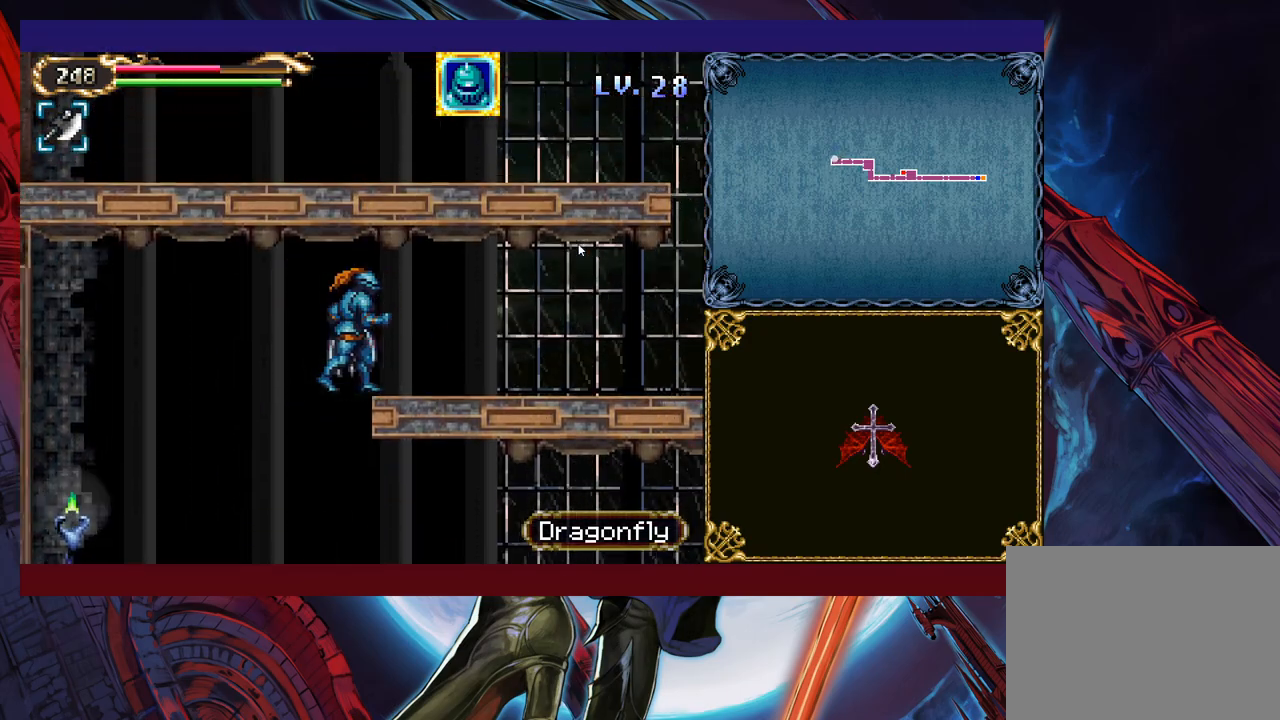
{"buttons": [], "left_stick": "center", "events": [[33, "left_stick", "center"], [350, "left_stick", "left"], [500, "left_stick", "center"]]}
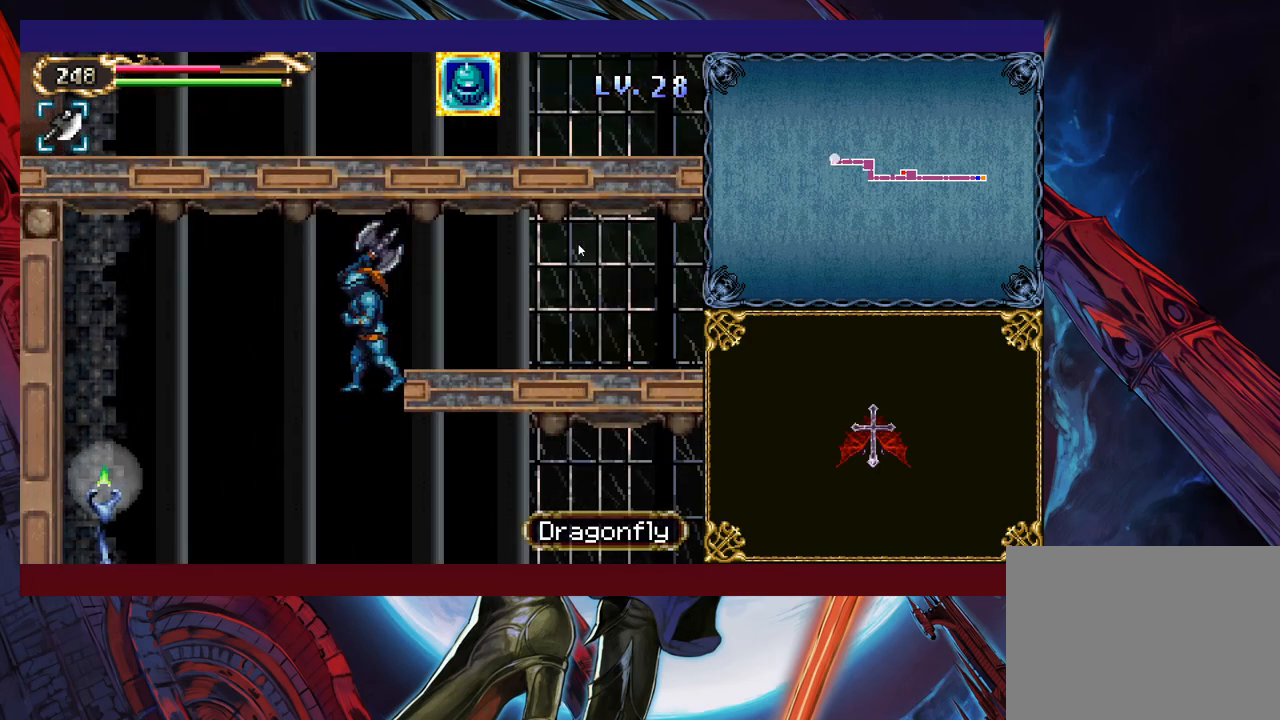
{"buttons": ["B"], "left_stick": "right", "events": [[33, "left_stick", "right"], [150, "left_stick", "up-right"], [300, "left_stick", "up-left"], [433, "B", "down"], [500, "left_stick", "right"]]}
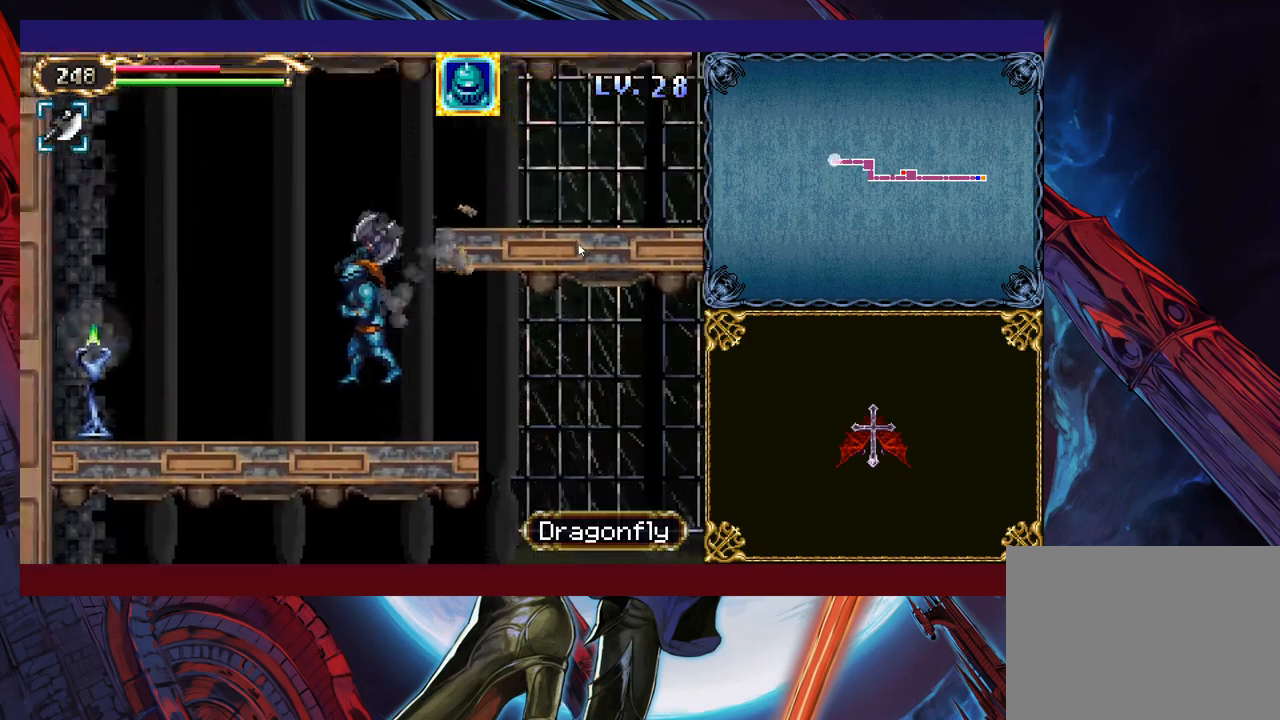
{"buttons": ["B"], "left_stick": "right", "events": [[133, "B", "up"], [200, "B", "down"]]}
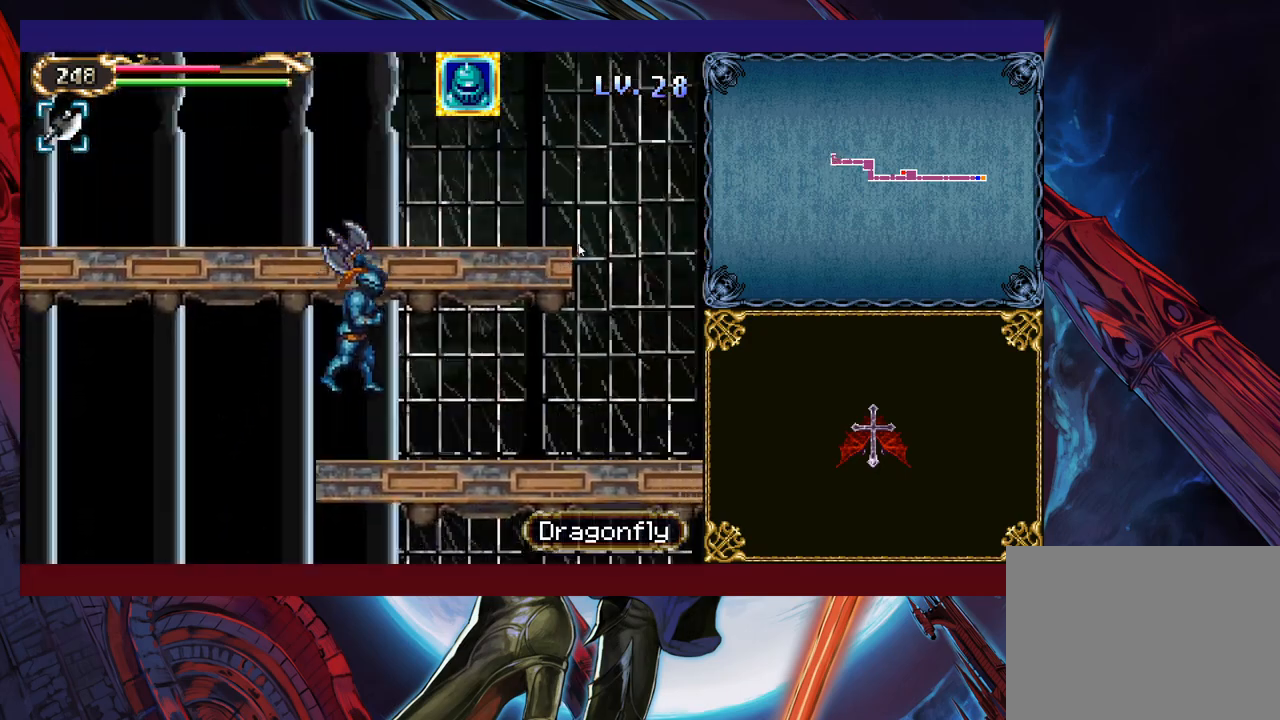
{"buttons": [], "left_stick": "up-right", "events": [[133, "B", "up"], [350, "left_stick", "up-right"], [400, "X", "down"], [500, "X", "up"]]}